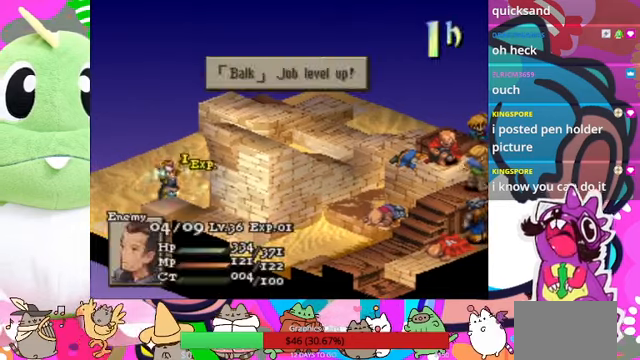
Gameplay with a controller (PlayStation layout); each line is a JSON object with the inputs held at the frame after it. "events" lists button and stick changes between this image and that frame as [ms after this image, input, new state], when the widget could be followed in between. Not read: L3 R3 left_stick right_stick.
{"buttons": ["CIRCLE"], "events": [[400, "CIRCLE", "down"]]}
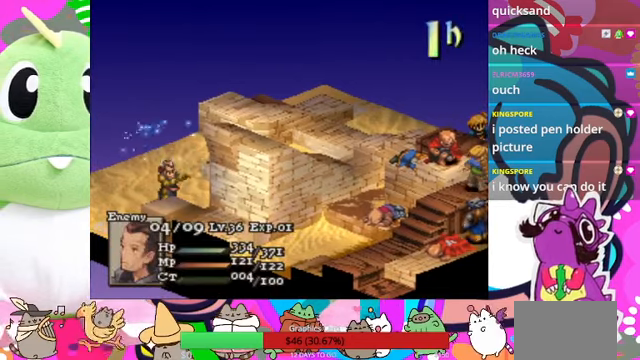
{"buttons": [], "events": [[34, "CIRCLE", "up"]]}
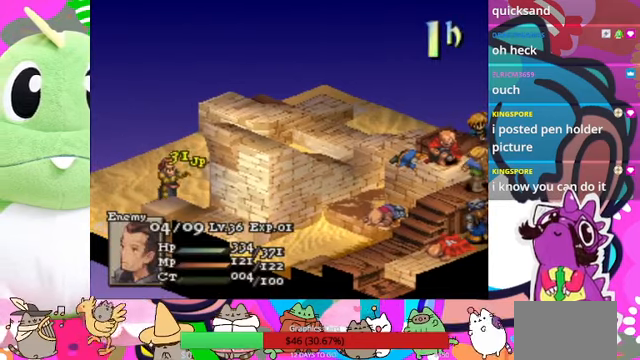
{"buttons": [], "events": []}
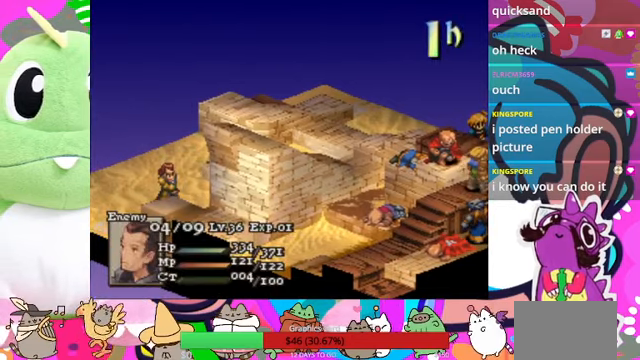
{"buttons": [], "events": []}
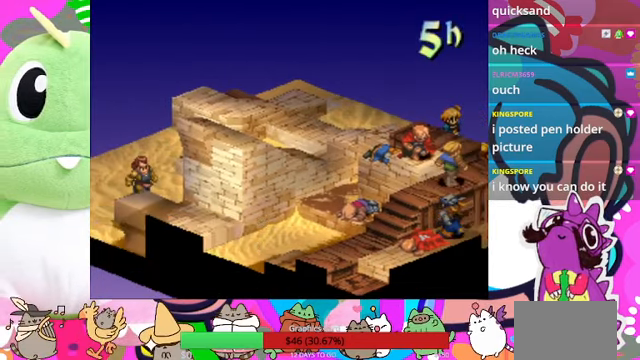
{"buttons": [], "events": []}
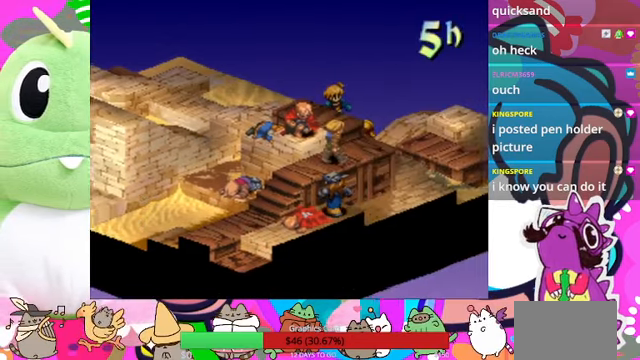
{"buttons": [], "events": []}
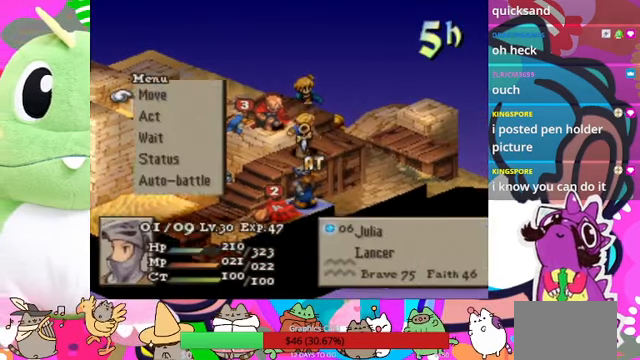
{"buttons": [], "events": []}
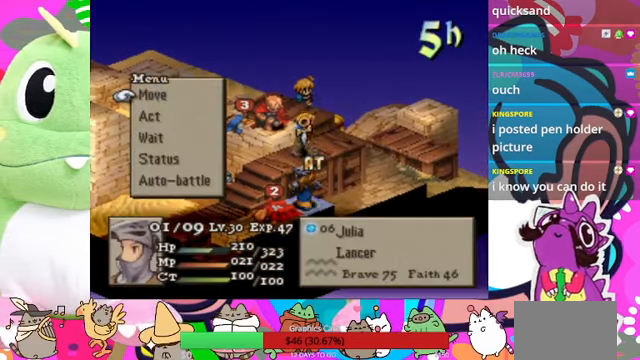
{"buttons": [], "events": []}
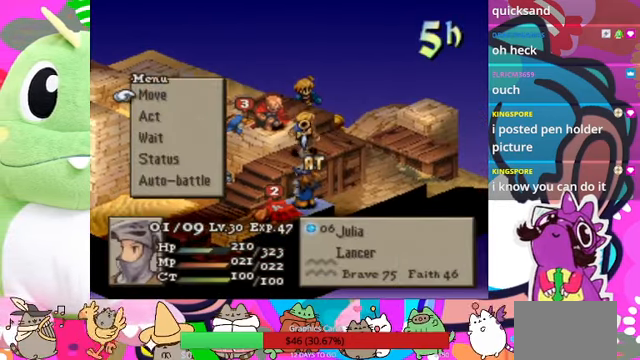
{"buttons": ["CIRCLE"], "events": [[267, "CIRCLE", "down"], [367, "CIRCLE", "up"], [434, "CIRCLE", "down"]]}
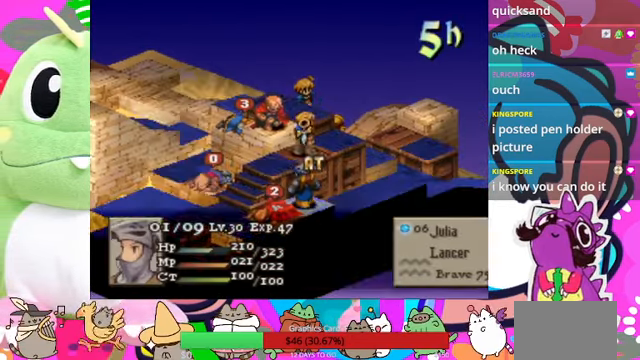
{"buttons": [], "events": [[34, "CIRCLE", "up"], [234, "DPAD_LEFT", "down"], [300, "DPAD_LEFT", "up"], [400, "DPAD_LEFT", "down"], [500, "DPAD_LEFT", "up"]]}
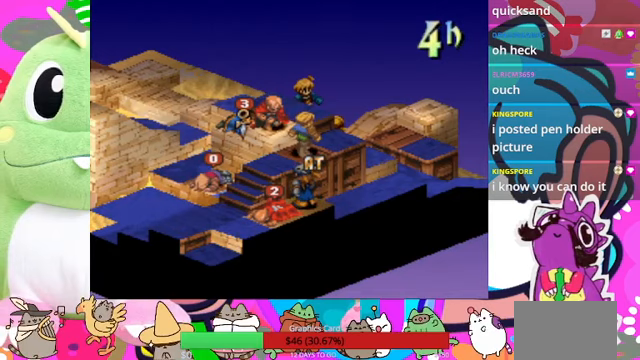
{"buttons": [], "events": []}
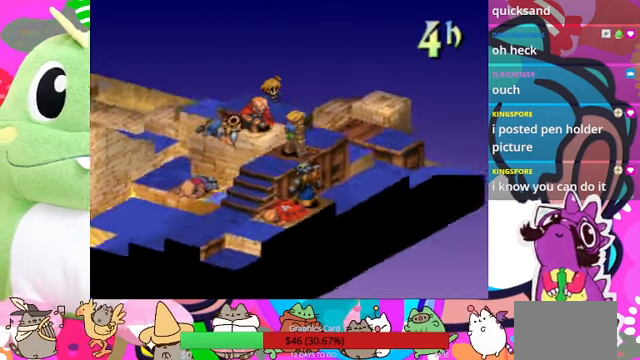
{"buttons": [], "events": []}
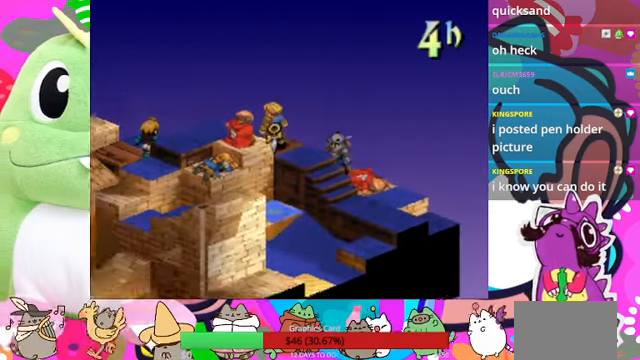
{"buttons": [], "events": [[100, "DPAD_LEFT", "down"], [200, "DPAD_LEFT", "up"]]}
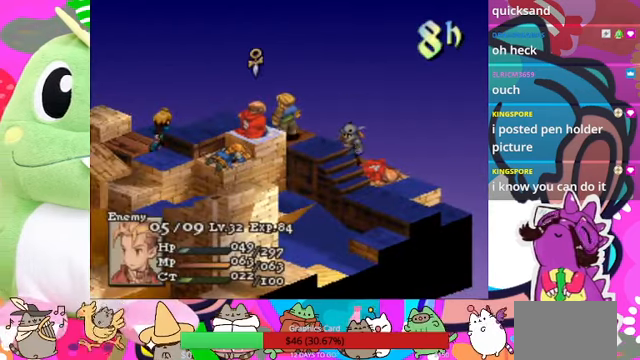
{"buttons": [], "events": []}
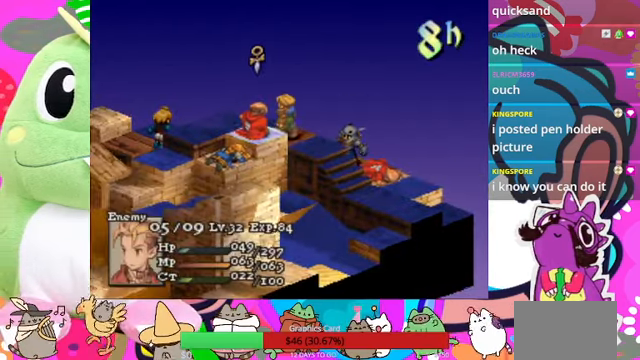
{"buttons": [], "events": []}
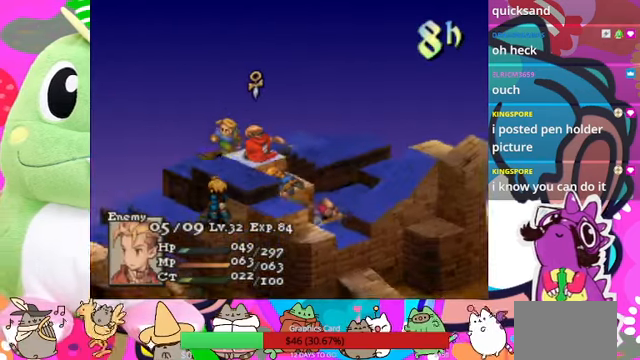
{"buttons": ["DPAD_DOWN"], "events": [[500, "DPAD_DOWN", "down"]]}
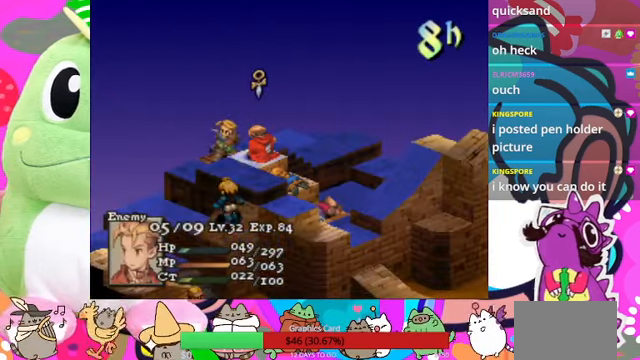
{"buttons": ["CIRCLE"], "events": [[100, "DPAD_DOWN", "up"], [467, "CIRCLE", "down"]]}
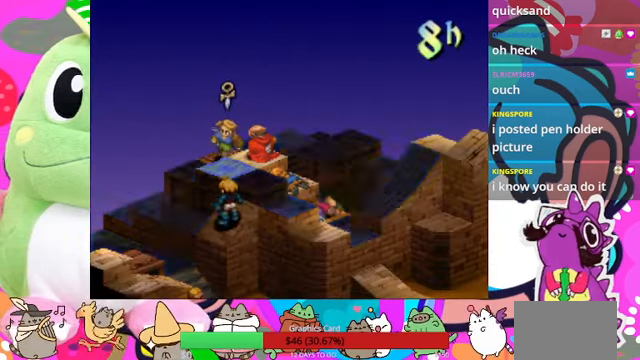
{"buttons": [], "events": [[100, "CIRCLE", "up"]]}
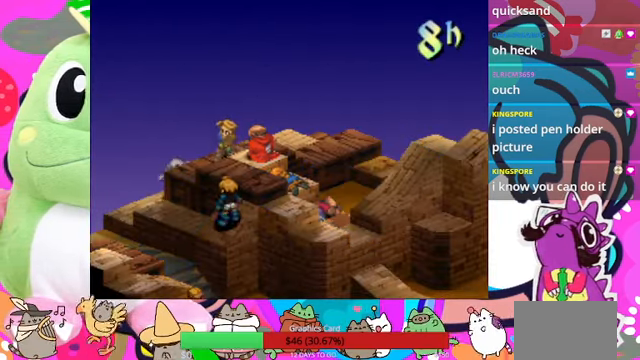
{"buttons": [], "events": []}
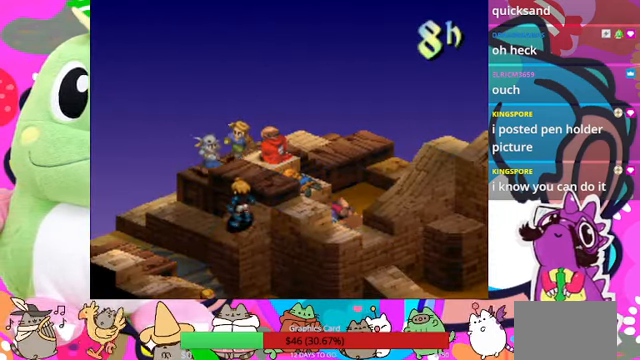
{"buttons": [], "events": []}
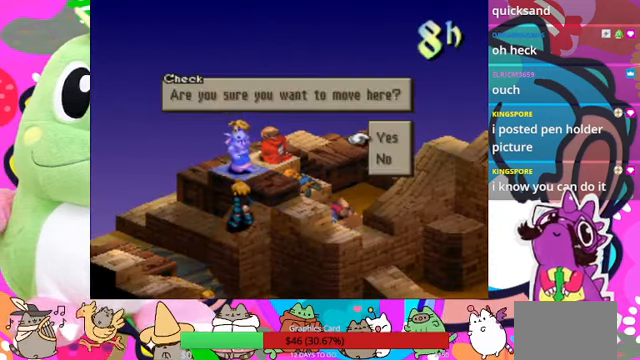
{"buttons": [], "events": [[133, "CIRCLE", "down"], [267, "CIRCLE", "up"]]}
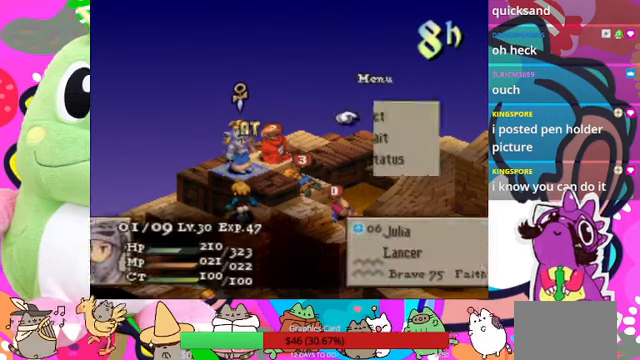
{"buttons": ["DPAD_DOWN"], "events": [[466, "DPAD_DOWN", "down"]]}
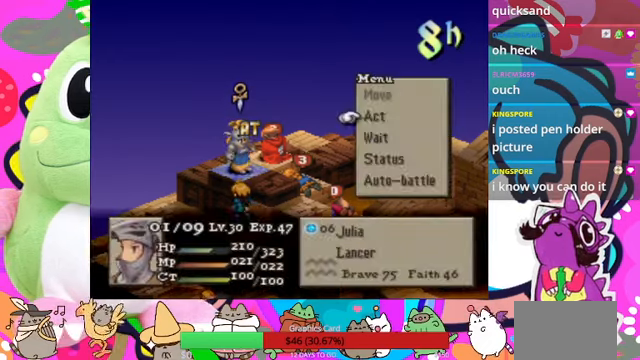
{"buttons": ["CIRCLE"], "events": [[66, "DPAD_DOWN", "up"], [266, "DPAD_UP", "down"], [366, "DPAD_UP", "up"], [400, "CIRCLE", "down"]]}
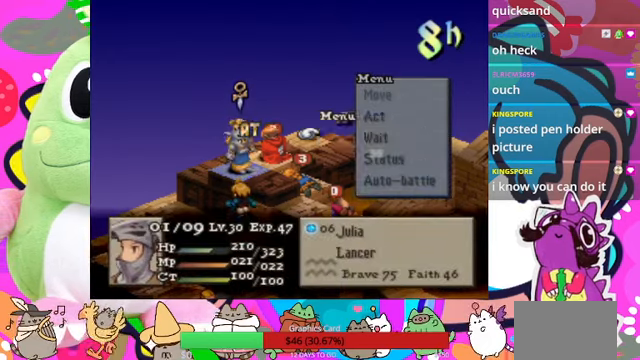
{"buttons": [], "events": [[33, "CIRCLE", "up"], [400, "DPAD_DOWN", "down"], [466, "DPAD_DOWN", "up"]]}
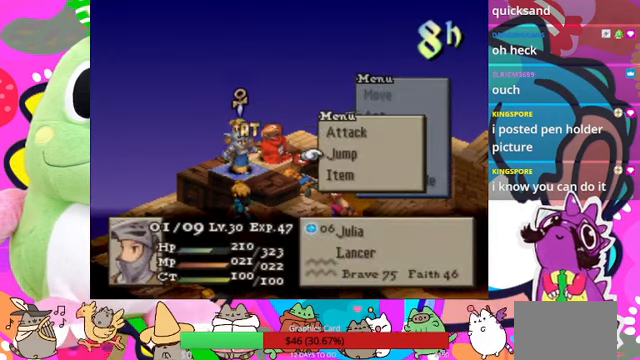
{"buttons": [], "events": [[66, "CIRCLE", "down"], [200, "CIRCLE", "up"]]}
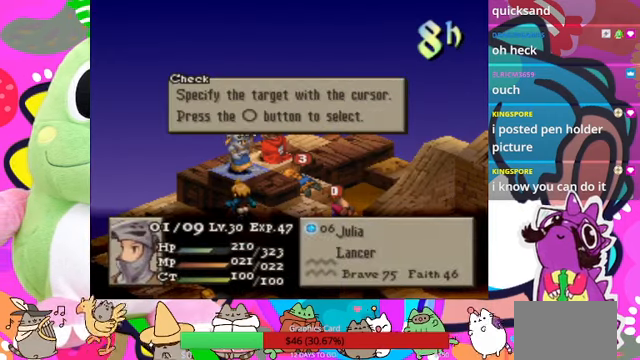
{"buttons": ["CIRCLE"], "events": [[33, "DPAD_RIGHT", "down"], [166, "DPAD_RIGHT", "up"], [500, "CIRCLE", "down"]]}
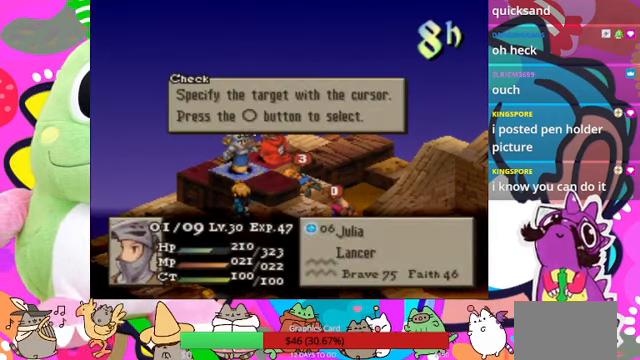
{"buttons": [], "events": [[100, "CIRCLE", "up"], [333, "DPAD_RIGHT", "down"], [466, "DPAD_RIGHT", "up"]]}
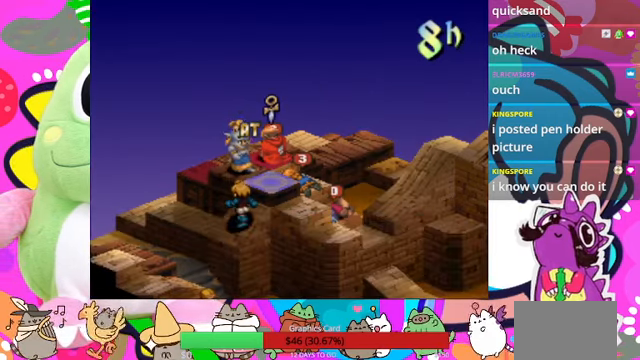
{"buttons": ["DPAD_UP"], "events": [[100, "CROSS", "down"], [200, "CROSS", "up"], [466, "DPAD_UP", "down"]]}
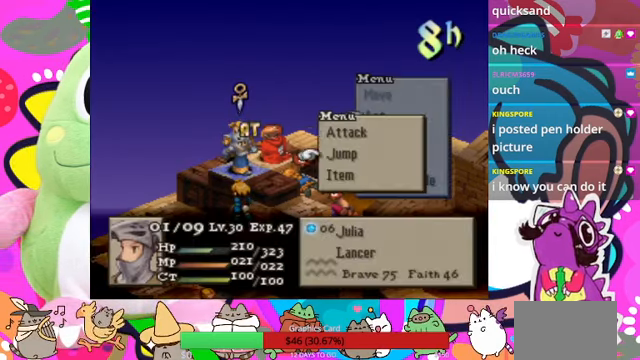
{"buttons": [], "events": [[33, "DPAD_UP", "up"]]}